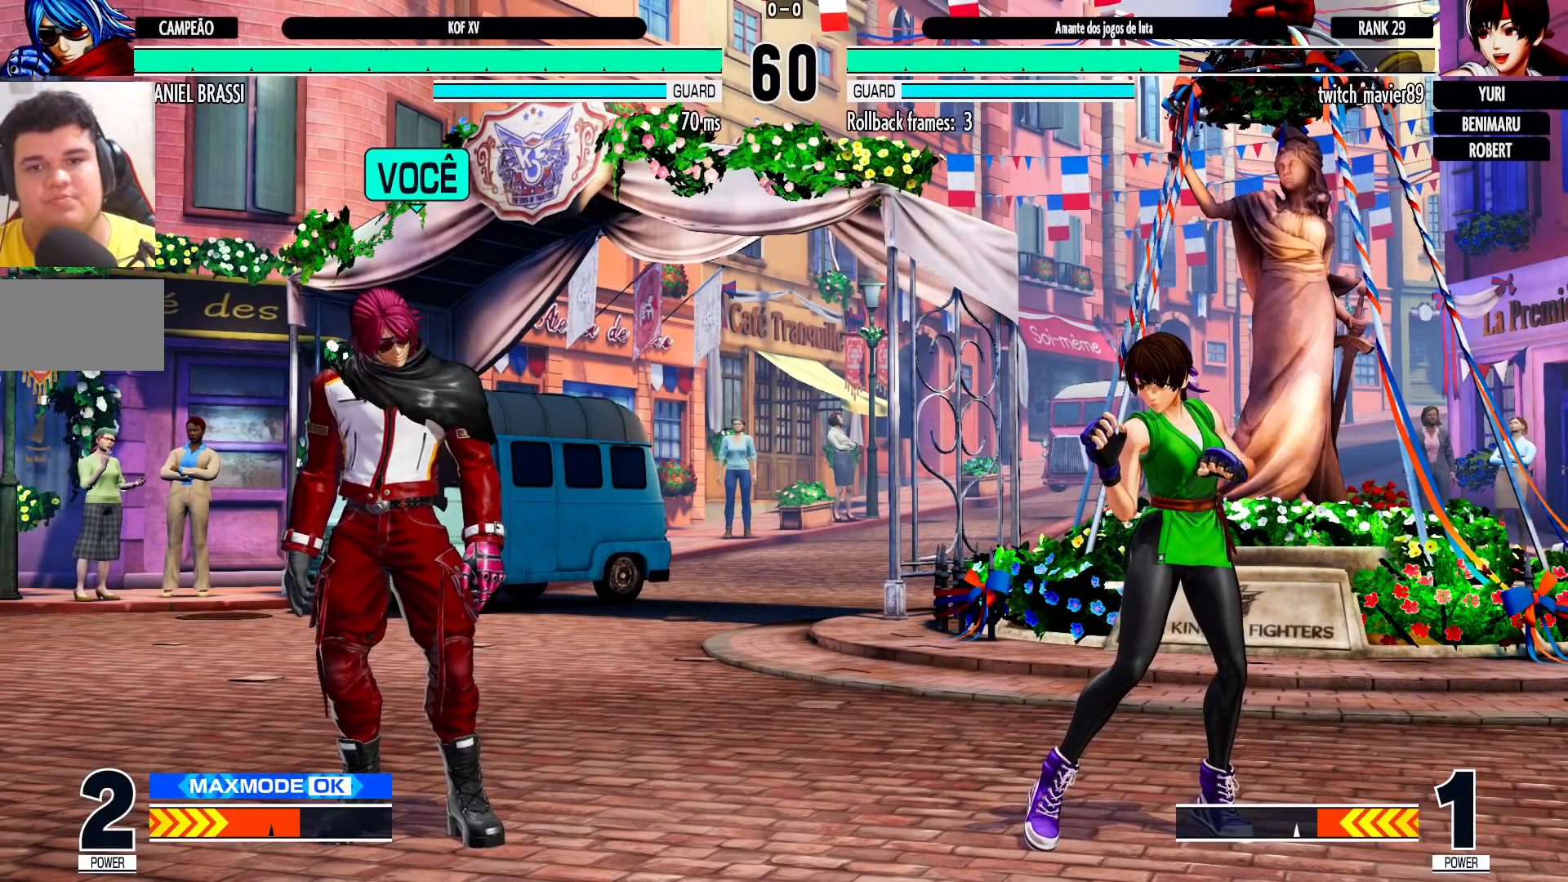
Gameplay with a controller (arcade stick); each line is a JSON object with the inputs held at the frame after it. "events" lists button and stick changes between this image and that frame as [ms after this image, input, new state], when the widget could be followed in between. Not read: L3 R3 TRIANGLE.
{"buttons": [], "left_stick": "center", "events": [[67, "CROSS", "down"], [67, "L2", "down"], [100, "L2", "up"], [133, "CROSS", "up"], [217, "SQUARE", "down"], [233, "SQUARE", "up"], [250, "CROSS", "down"], [317, "CROSS", "up"], [400, "CROSS", "down"], [467, "CROSS", "up"]]}
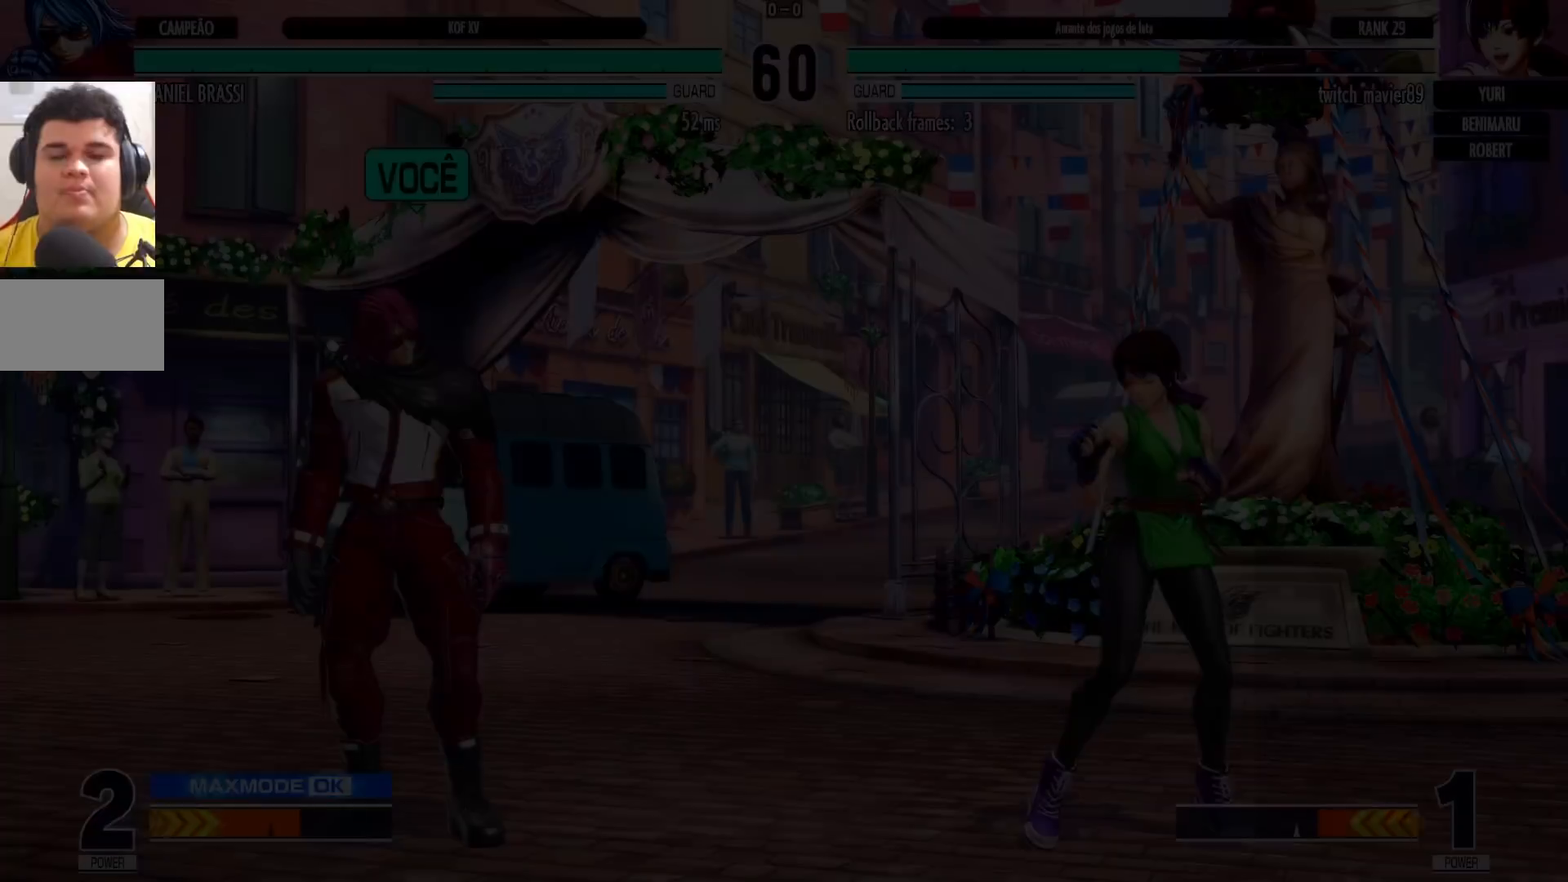
{"buttons": [], "left_stick": "center", "events": [[17, "CROSS", "down"], [50, "SQUARE", "down"], [117, "CROSS", "up"], [183, "SQUARE", "up"]]}
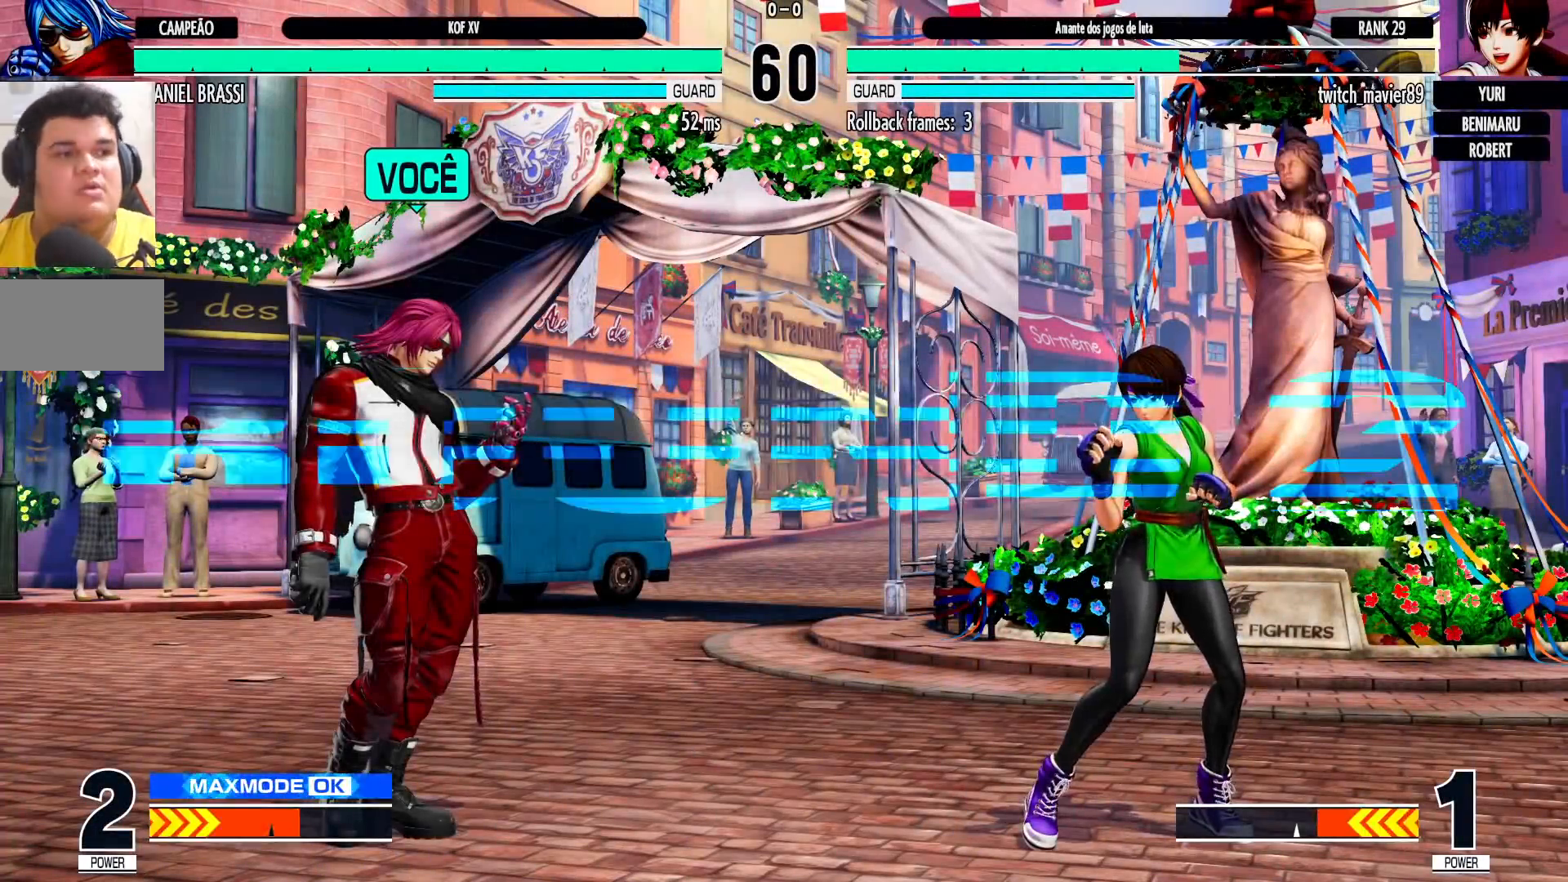
{"buttons": [], "left_stick": "center", "events": []}
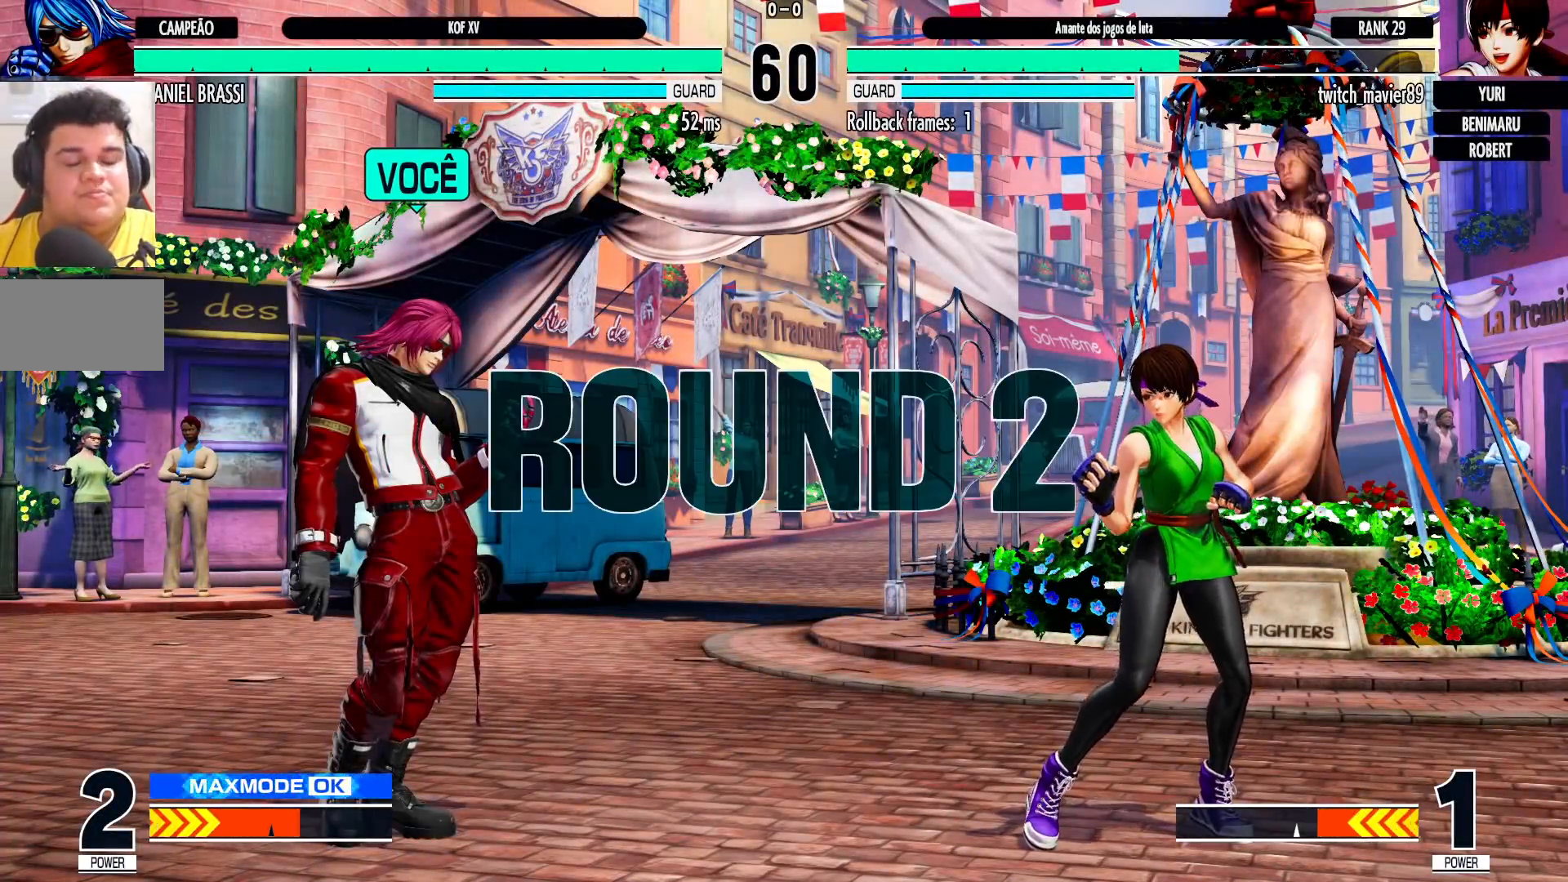
{"buttons": ["CROSS", "SQUARE", "R1"], "left_stick": "center", "events": [[100, "R1", "down"], [133, "CROSS", "down"], [150, "R1", "up"], [183, "CROSS", "up"], [283, "R1", "down"], [300, "CROSS", "down"], [333, "R1", "up"], [350, "CROSS", "up"], [467, "R1", "down"], [483, "SQUARE", "down"], [500, "CROSS", "down"]]}
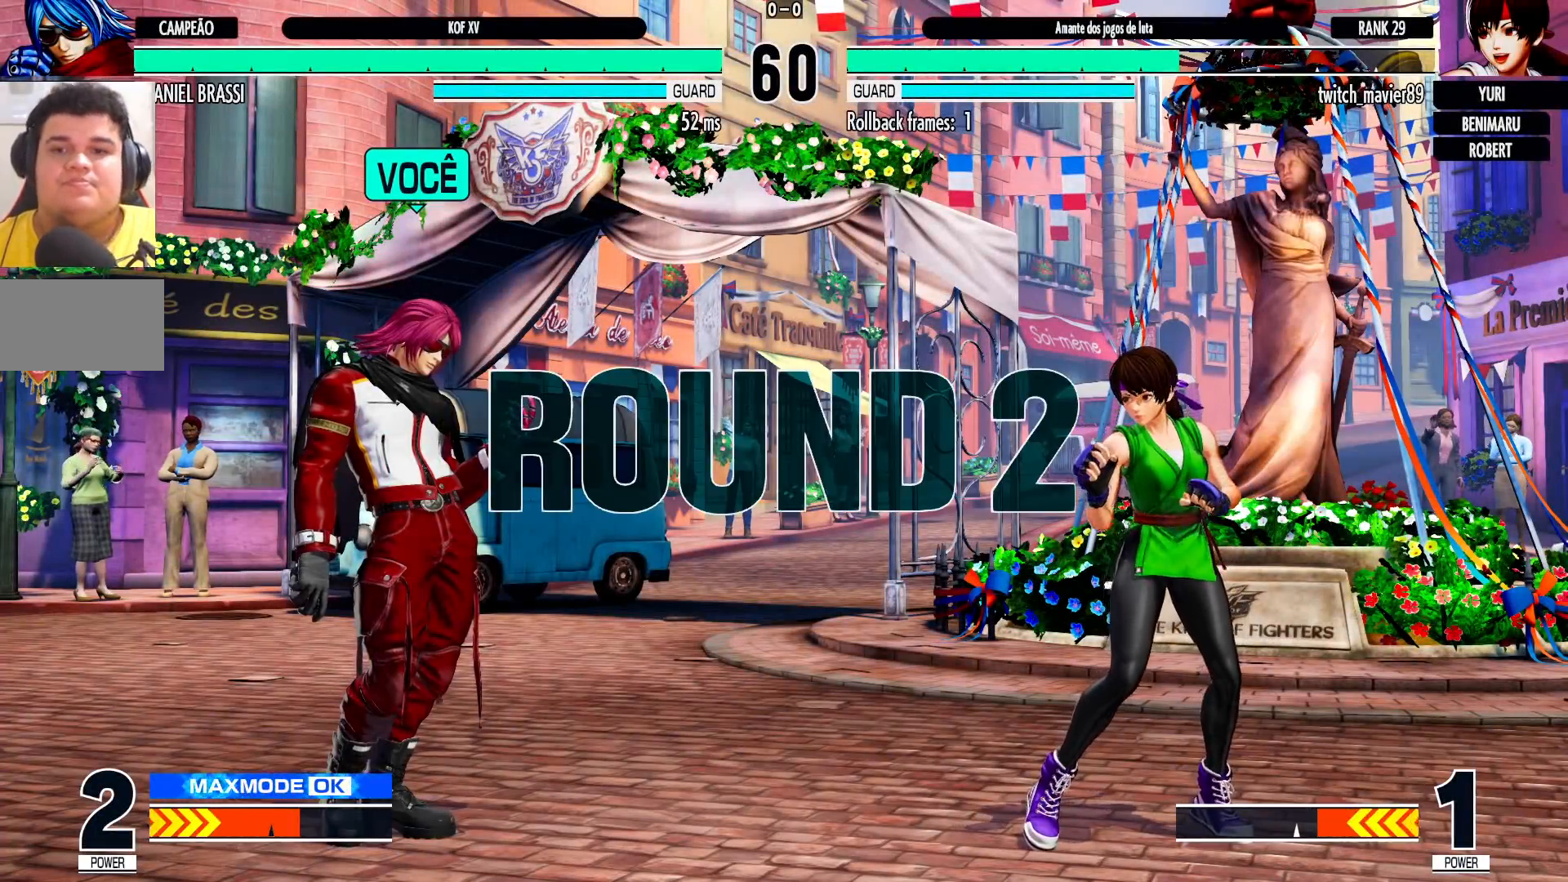
{"buttons": ["CROSS", "SQUARE", "R1"], "left_stick": "center", "events": [[17, "CROSS", "up"], [17, "R1", "up"], [17, "SQUARE", "up"], [167, "CROSS", "down"], [200, "CROSS", "up"], [317, "R1", "down"], [333, "CROSS", "down"], [333, "SQUARE", "down"]]}
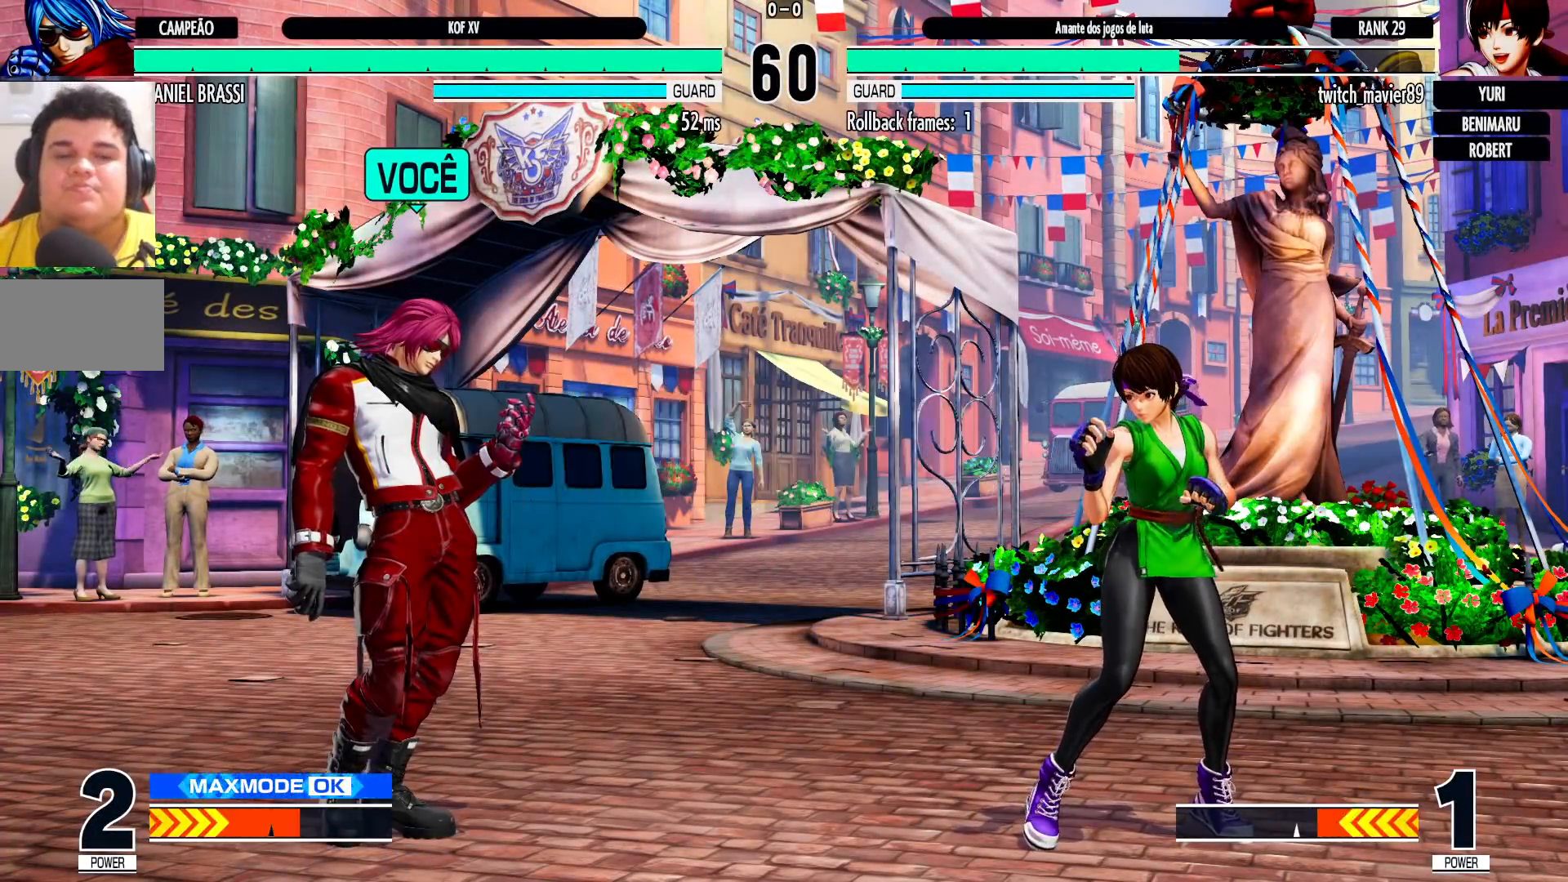
{"buttons": ["CROSS", "SQUARE", "R1"], "left_stick": "center", "events": [[183, "R1", "up"], [300, "SQUARE", "up"], [317, "CROSS", "up"], [367, "SQUARE", "down"], [383, "CROSS", "down"], [383, "R1", "down"], [433, "CROSS", "up"], [467, "CROSS", "down"]]}
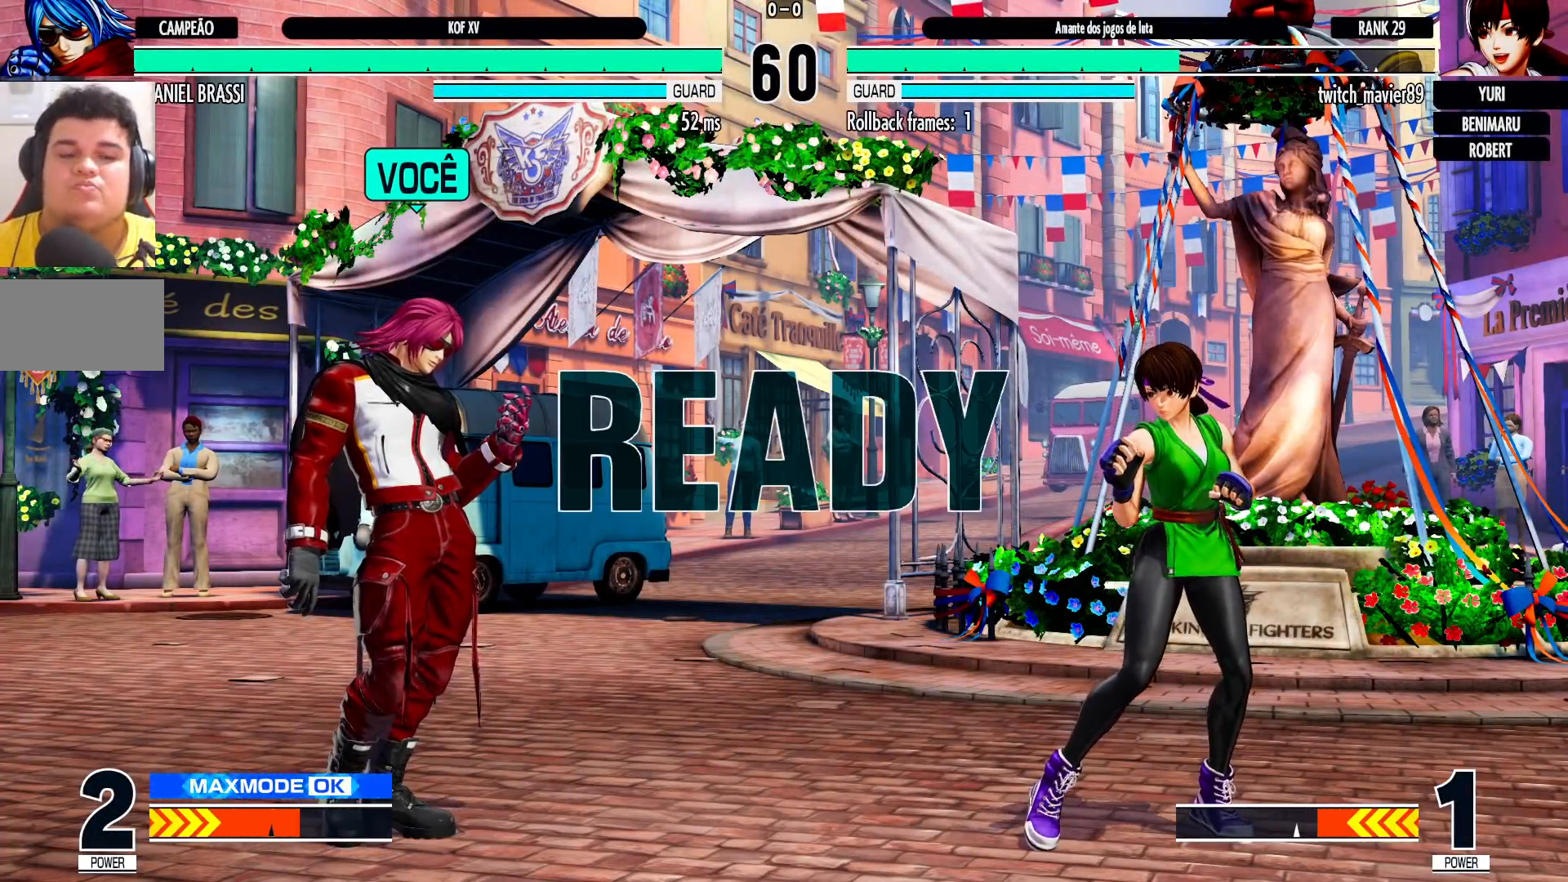
{"buttons": ["CROSS", "SQUARE"], "left_stick": "center", "events": [[483, "R1", "up"]]}
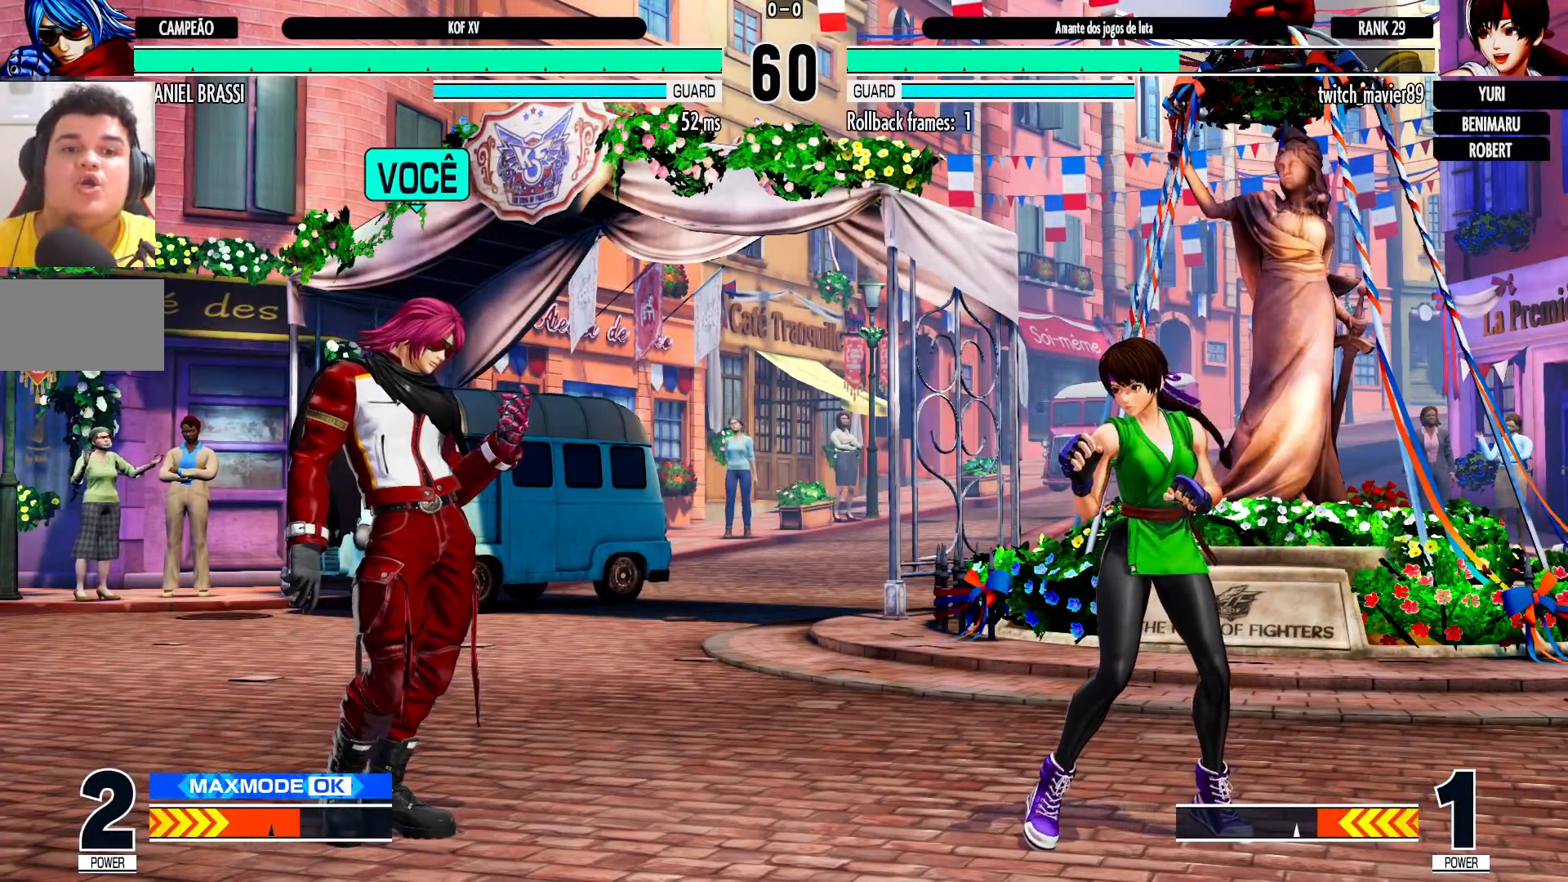
{"buttons": ["SQUARE"], "left_stick": "right", "events": [[183, "CROSS", "up"], [217, "SQUARE", "up"], [250, "left_stick", "right"], [467, "SQUARE", "down"]]}
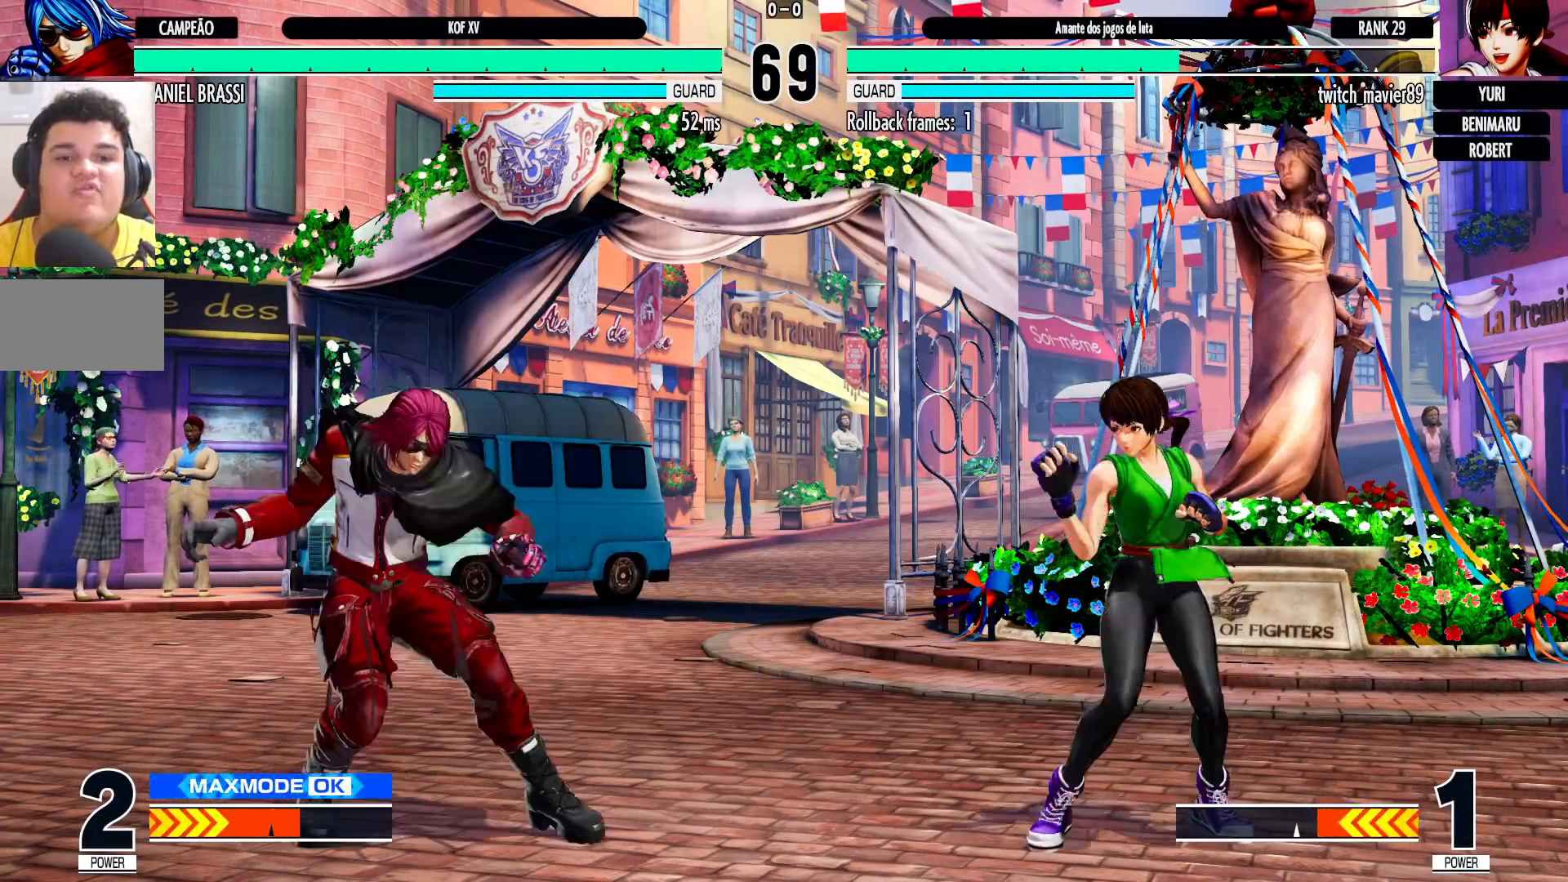
{"buttons": [], "left_stick": "left", "events": [[83, "SQUARE", "up"], [133, "left_stick", "center"], [200, "left_stick", "left"]]}
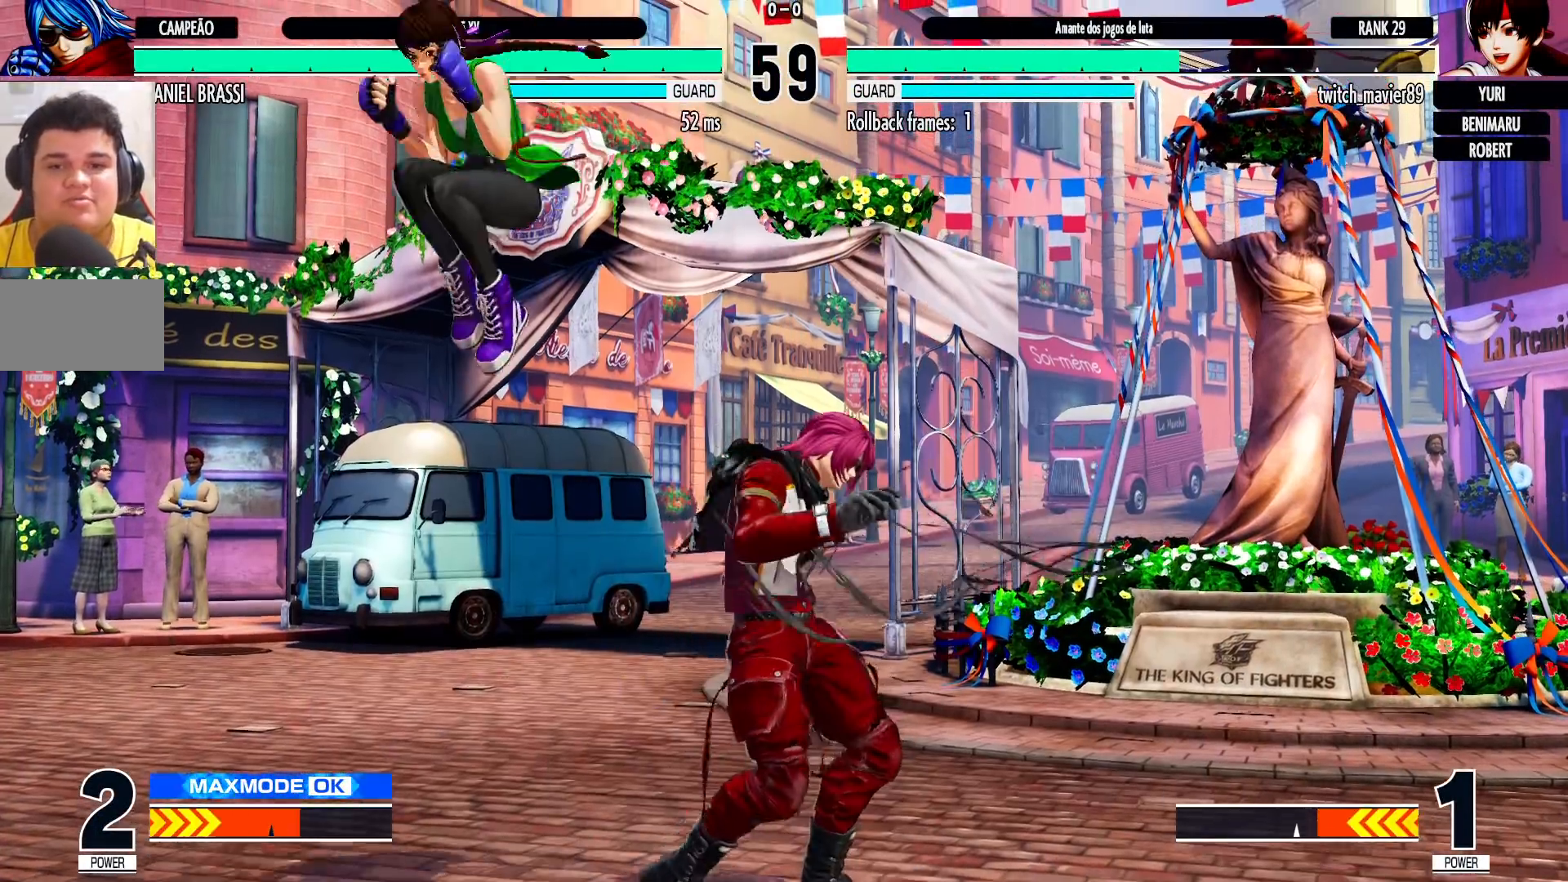
{"buttons": [], "left_stick": "right", "events": [[133, "left_stick", "center"], [233, "R1", "down"], [317, "R1", "up"], [450, "left_stick", "right"]]}
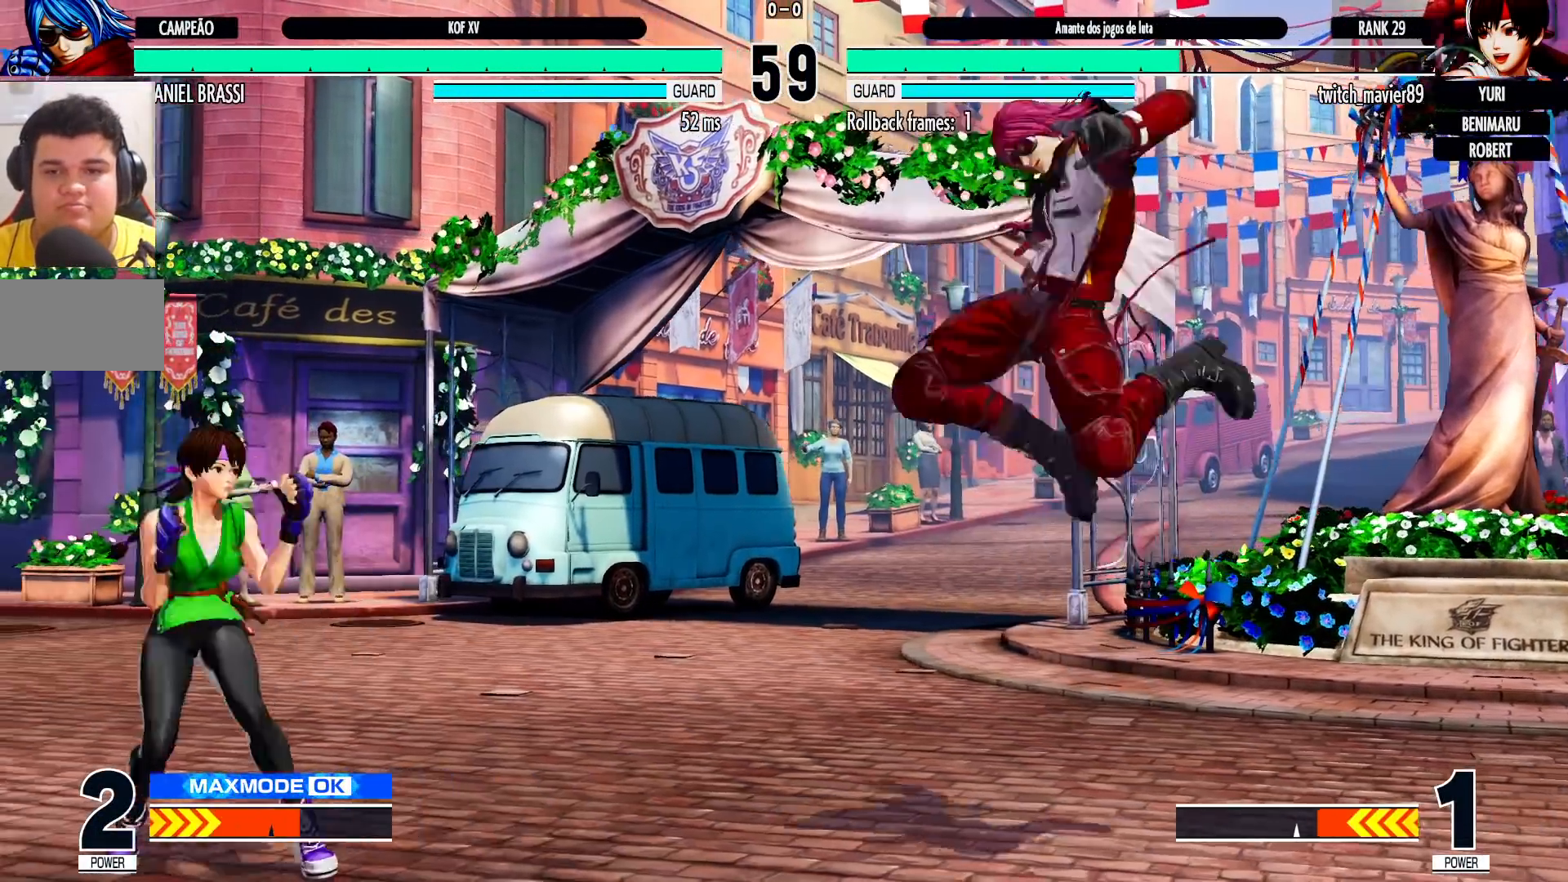
{"buttons": [], "left_stick": "down-right", "events": [[83, "left_stick", "left"], [183, "left_stick", "center"], [233, "CROSS", "down"], [283, "CROSS", "up"], [317, "left_stick", "down-right"]]}
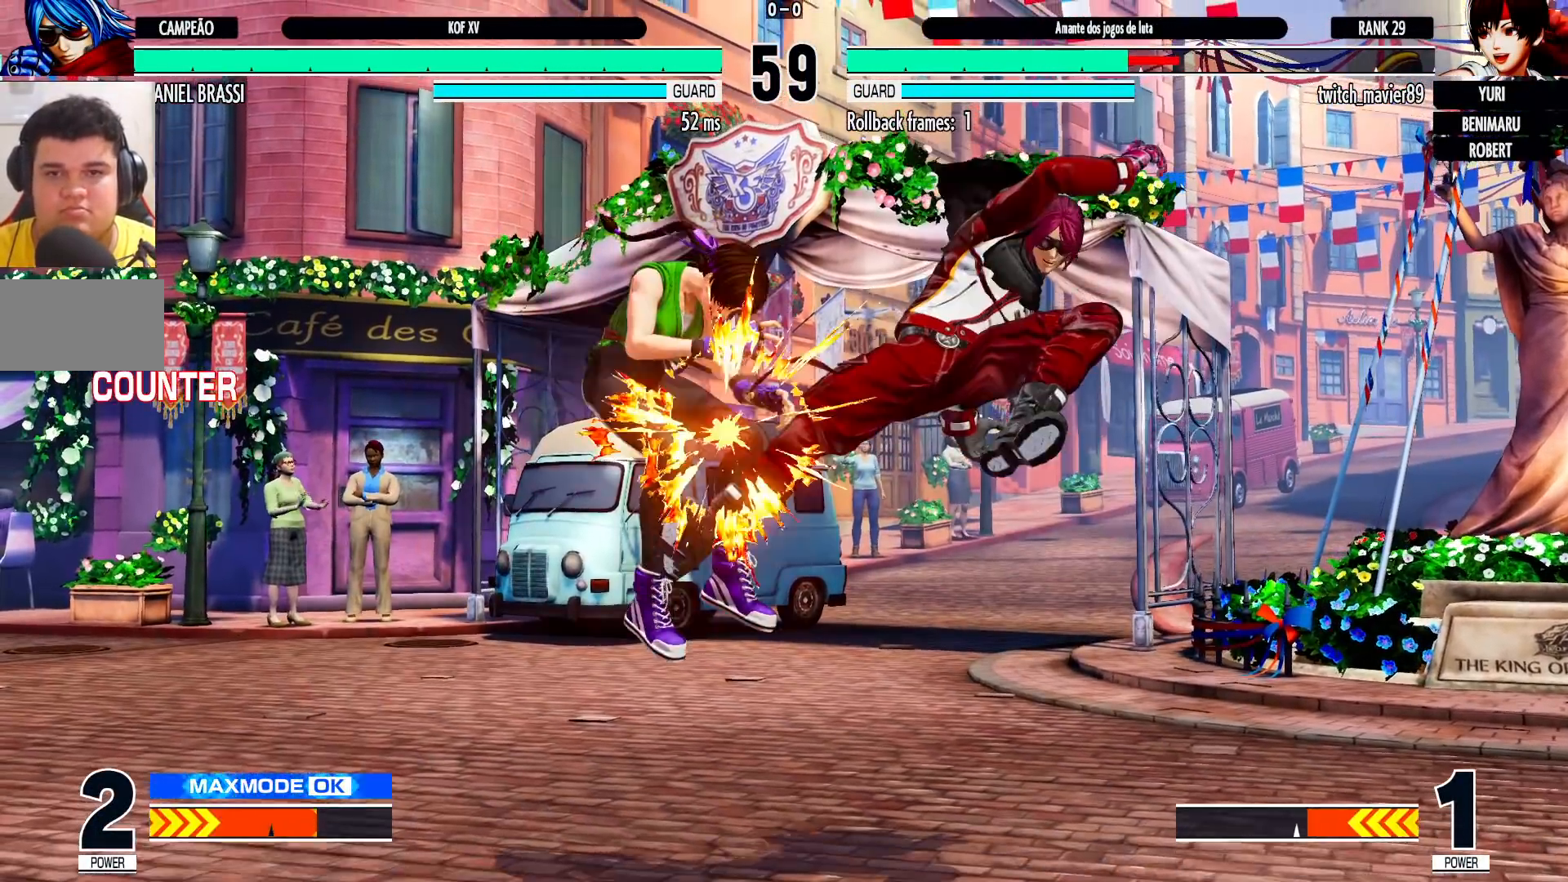
{"buttons": [], "left_stick": "center", "events": [[250, "left_stick", "left"], [317, "left_stick", "center"], [383, "left_stick", "left"], [483, "left_stick", "center"]]}
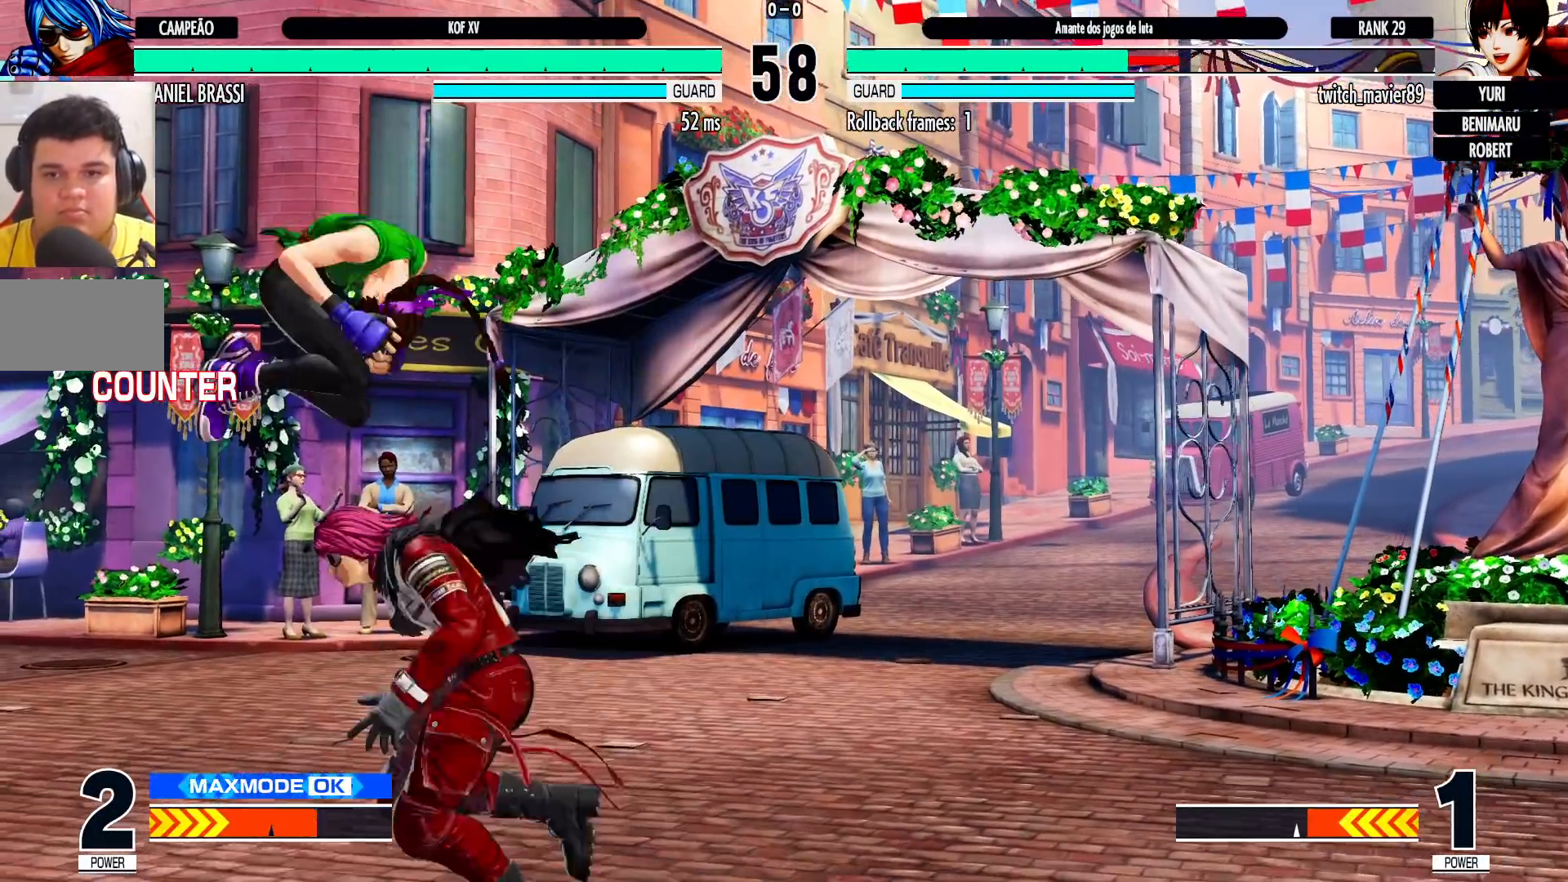
{"buttons": [], "left_stick": "down-right", "events": [[33, "left_stick", "down-right"]]}
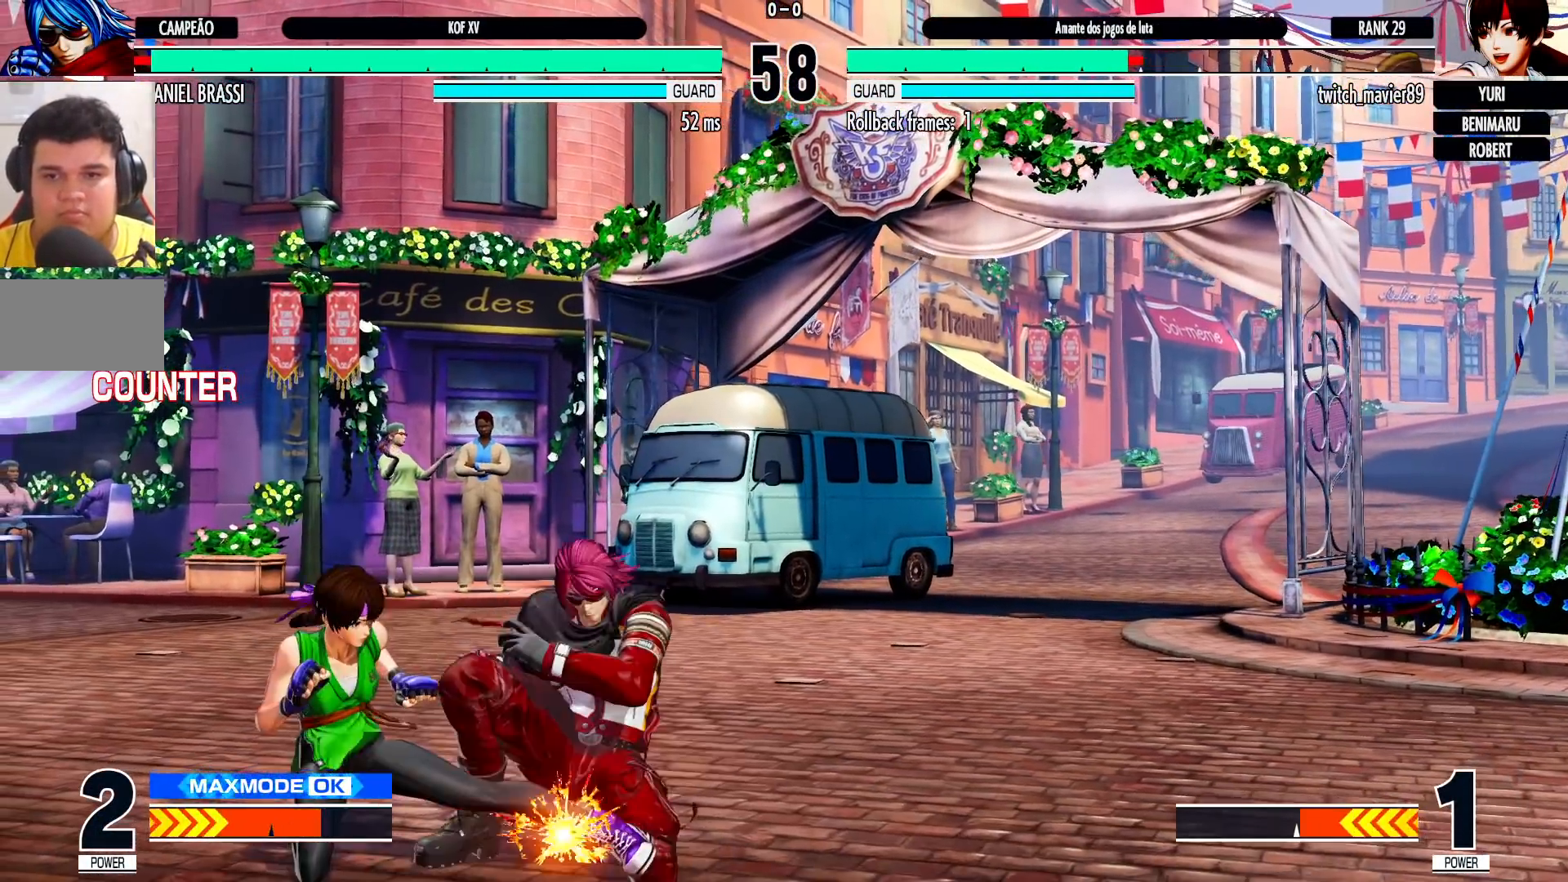
{"buttons": [], "left_stick": "down-right", "events": [[200, "left_stick", "down-left"], [300, "left_stick", "down-right"]]}
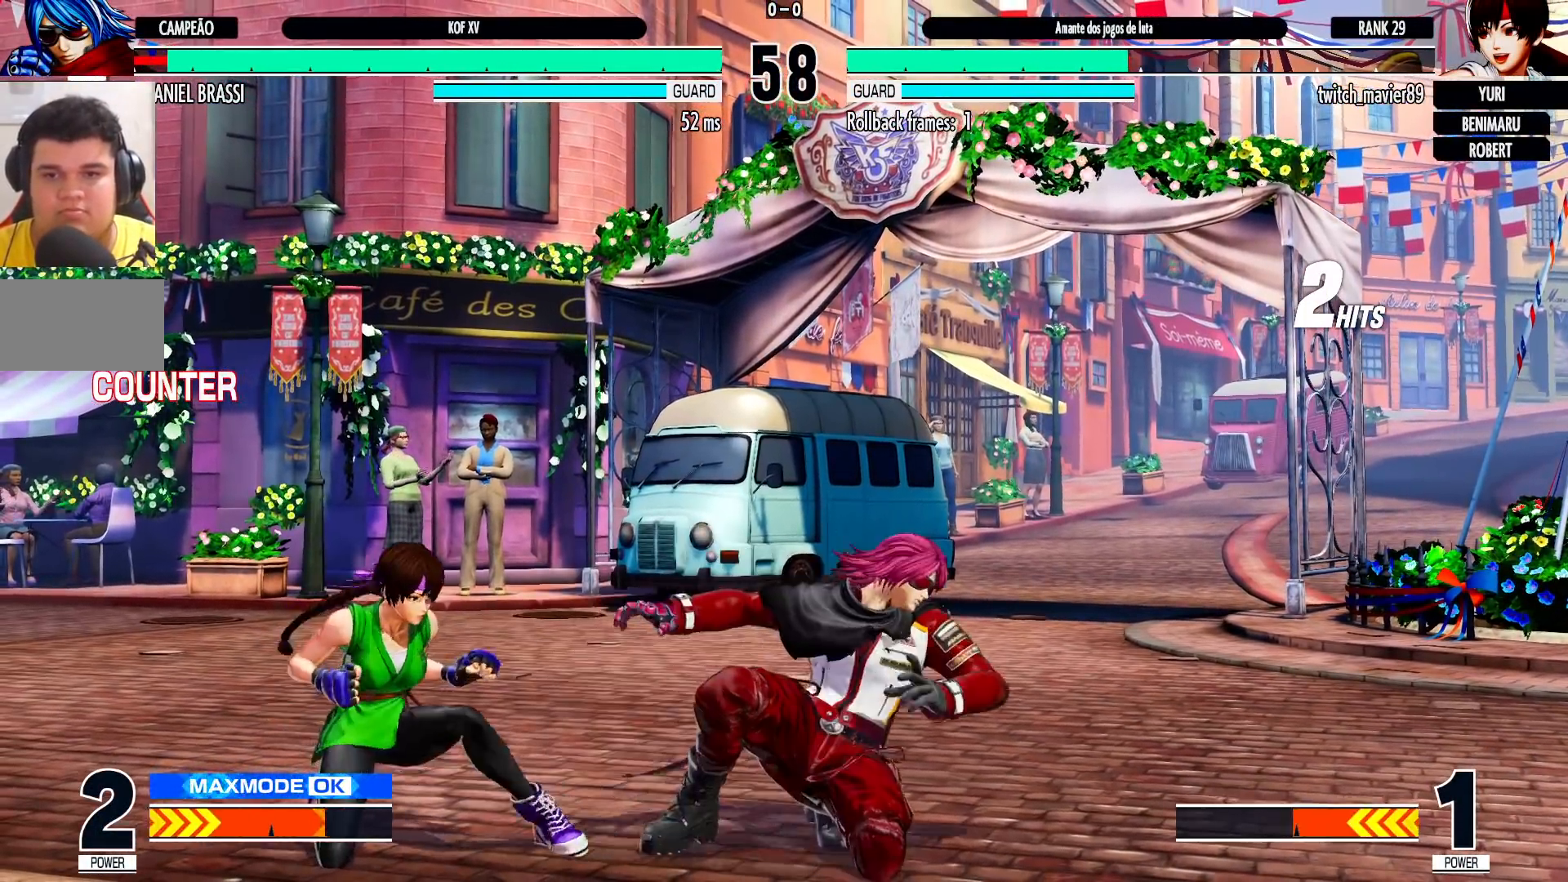
{"buttons": [], "left_stick": "down-right", "events": []}
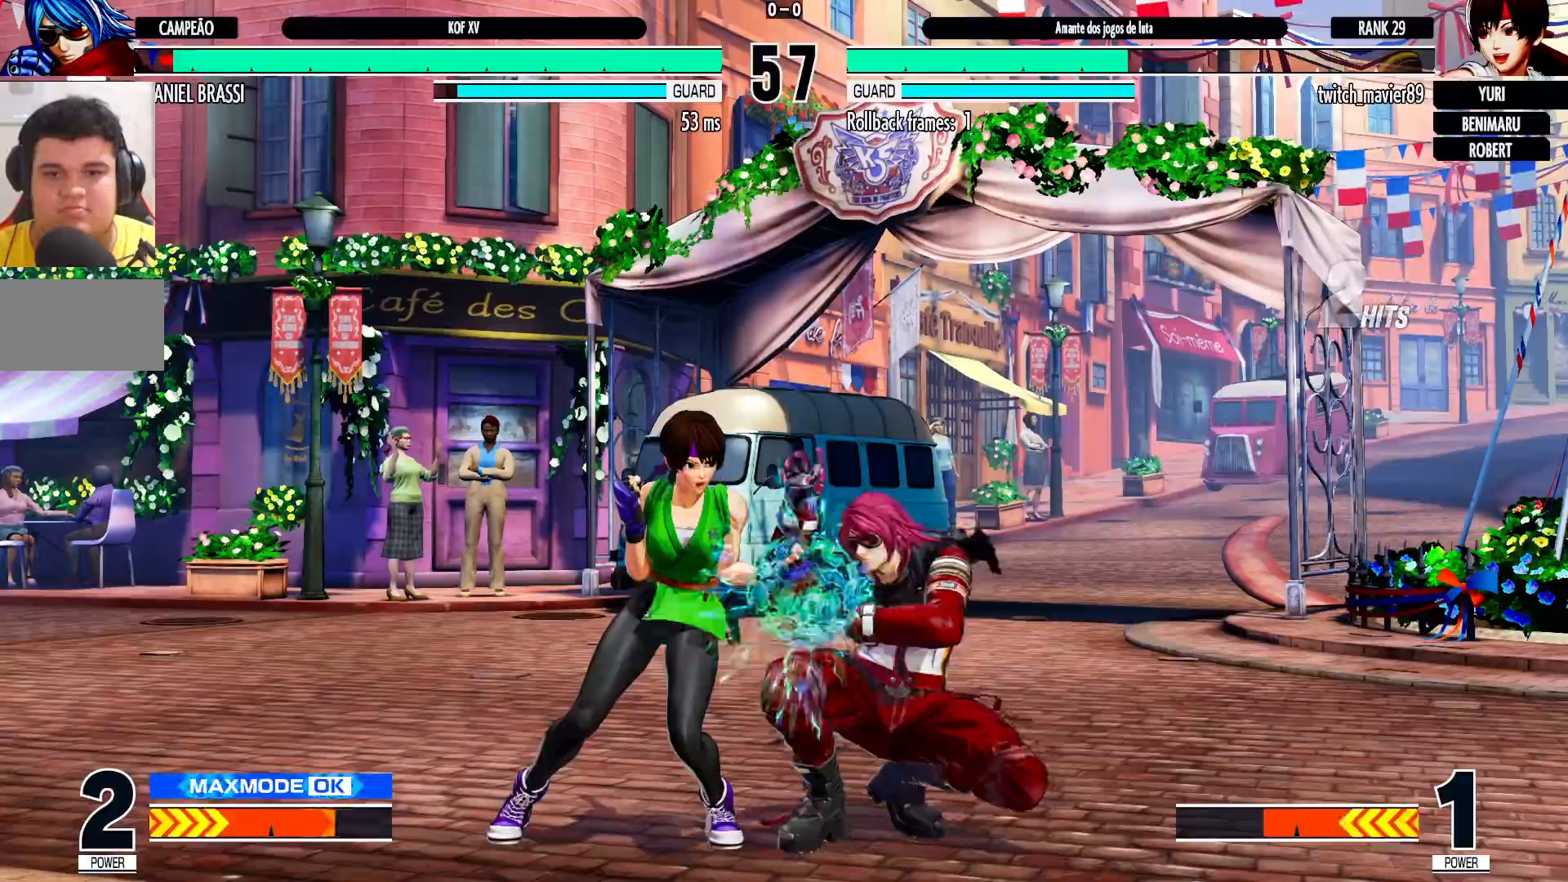
{"buttons": [], "left_stick": "center", "events": [[400, "left_stick", "center"]]}
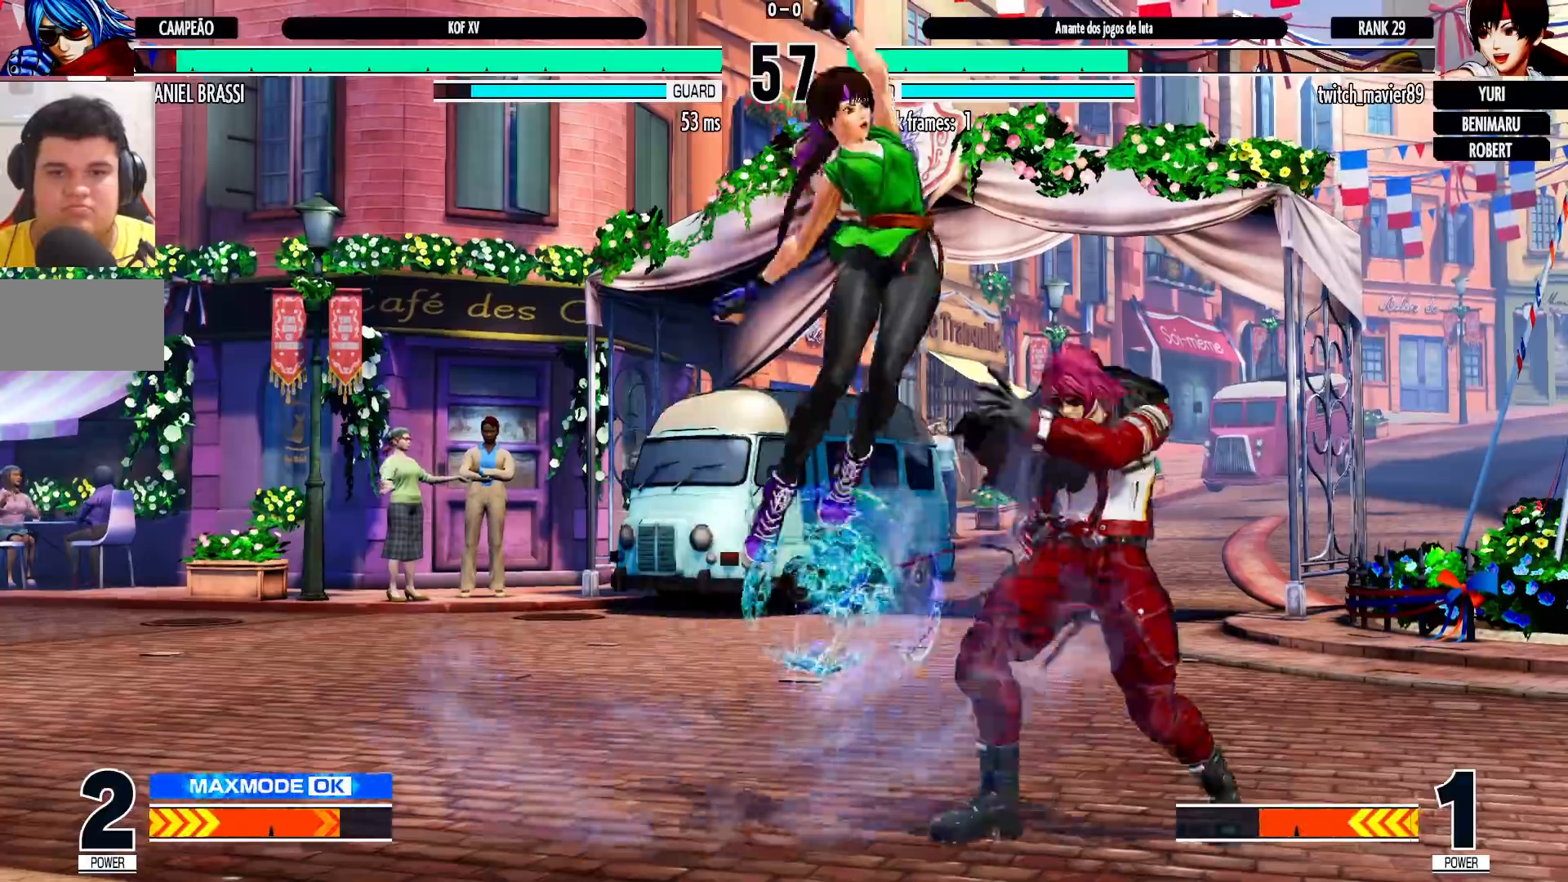
{"buttons": [], "left_stick": "left", "events": [[400, "R1", "down"], [483, "left_stick", "left"], [500, "R1", "up"]]}
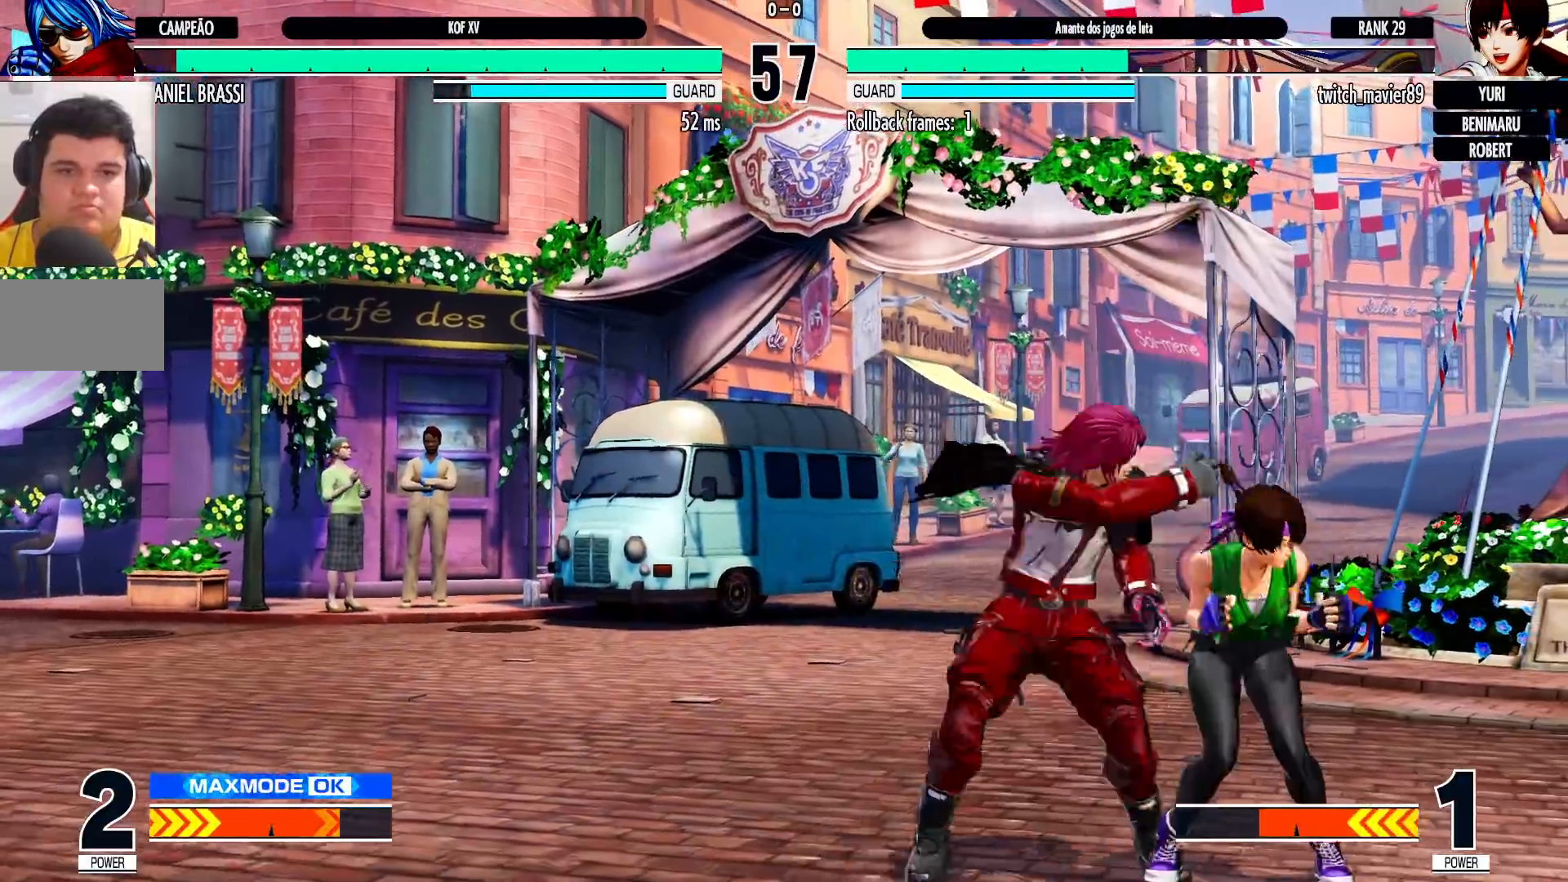
{"buttons": [], "left_stick": "center", "events": [[33, "left_stick", "down"], [100, "left_stick", "right"], [150, "L1", "down"], [183, "left_stick", "center"], [283, "L1", "up"]]}
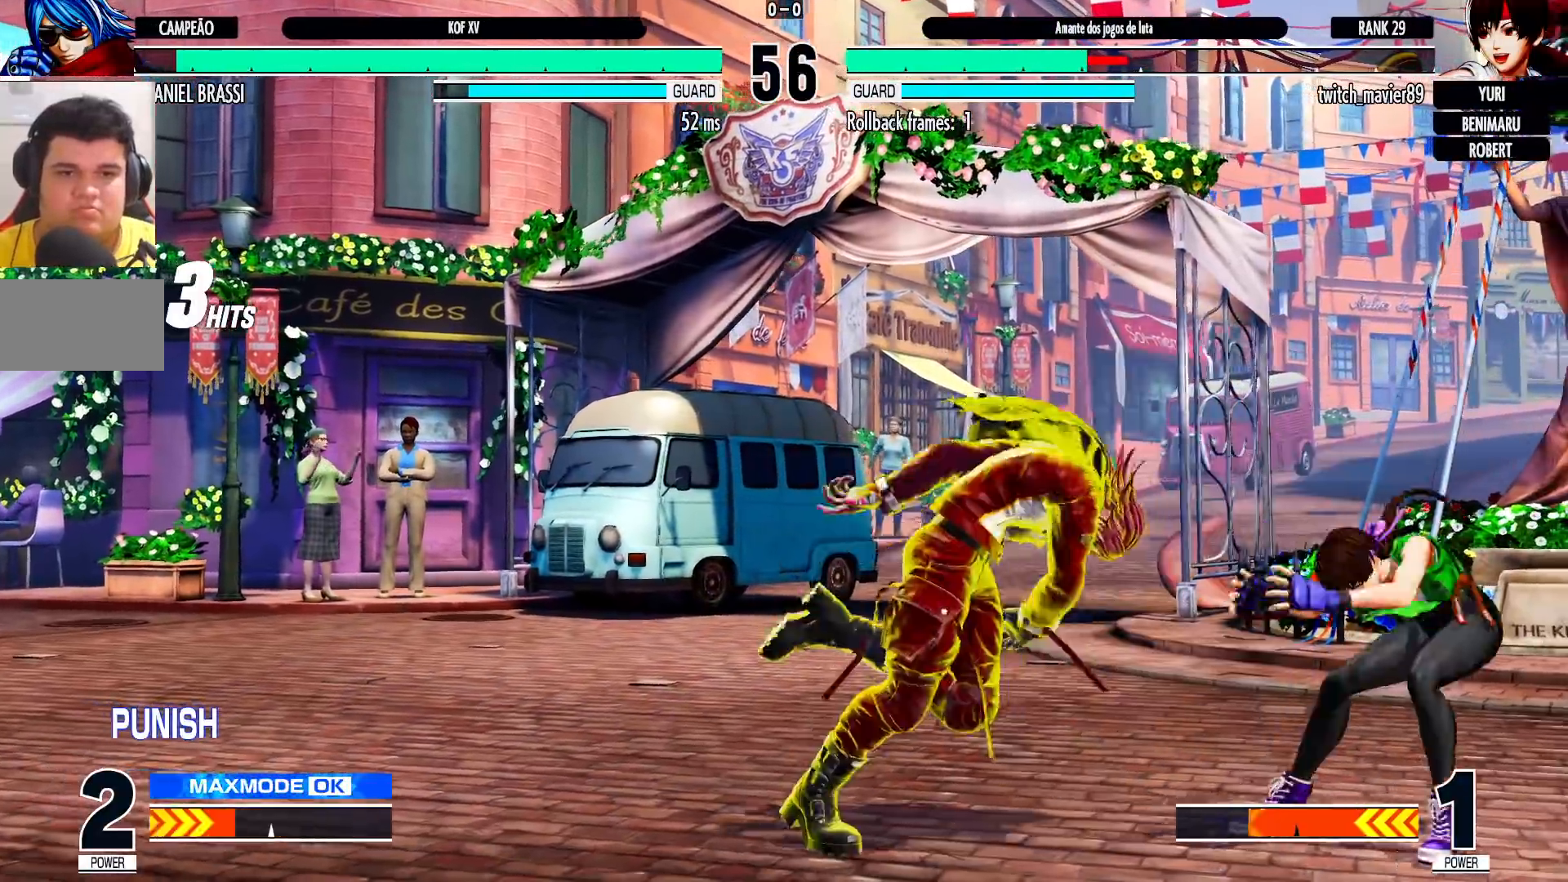
{"buttons": [], "left_stick": "center", "events": []}